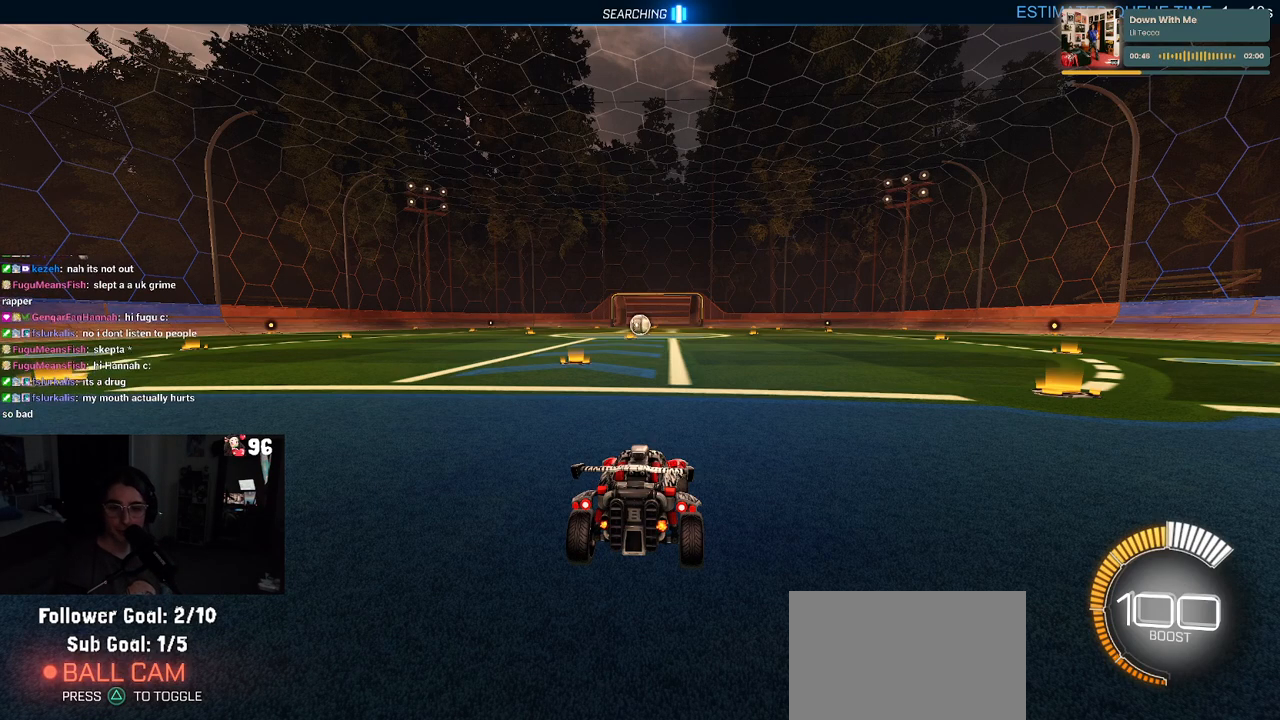
Gameplay with a controller (PlayStation layout); each line is a JSON object with the inputs held at the frame after it. "events" lists button and stick changes between this image and that frame as [ms after this image, input, new state], when the widget could be followed in between.
{"buttons": [], "left_stick": "center", "right_stick": "center", "events": []}
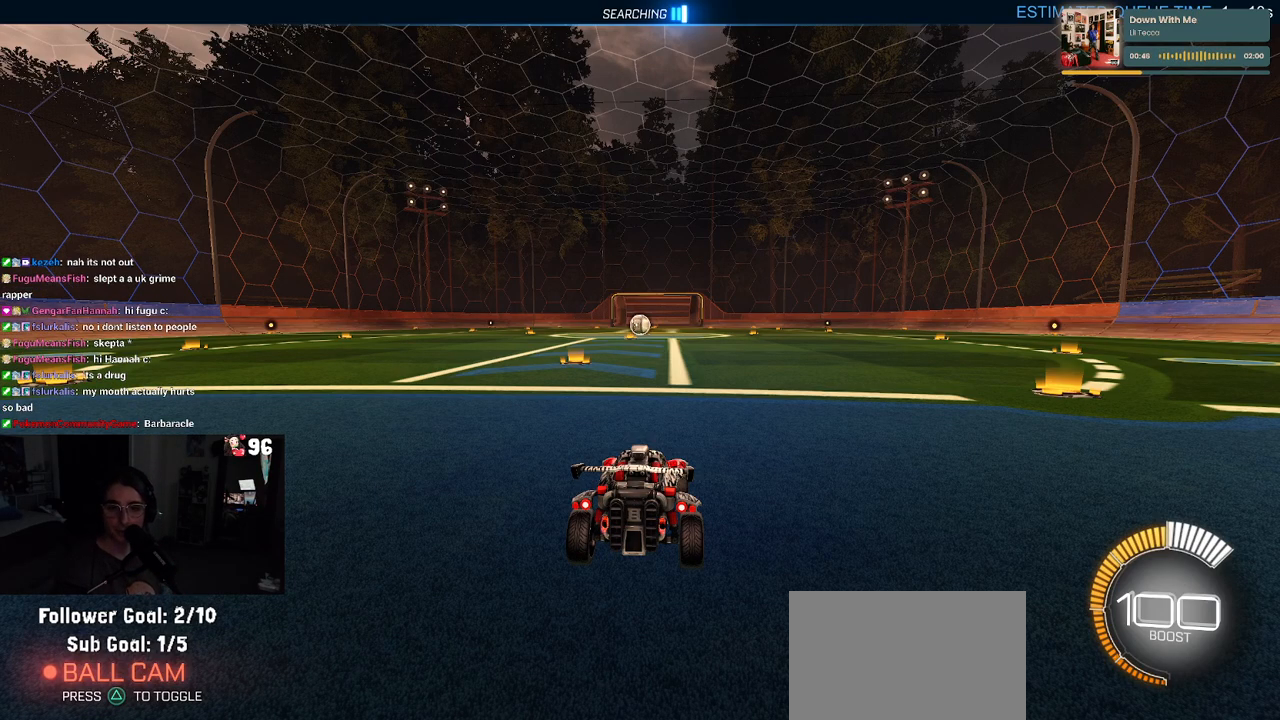
{"buttons": [], "left_stick": "center", "right_stick": "center", "events": []}
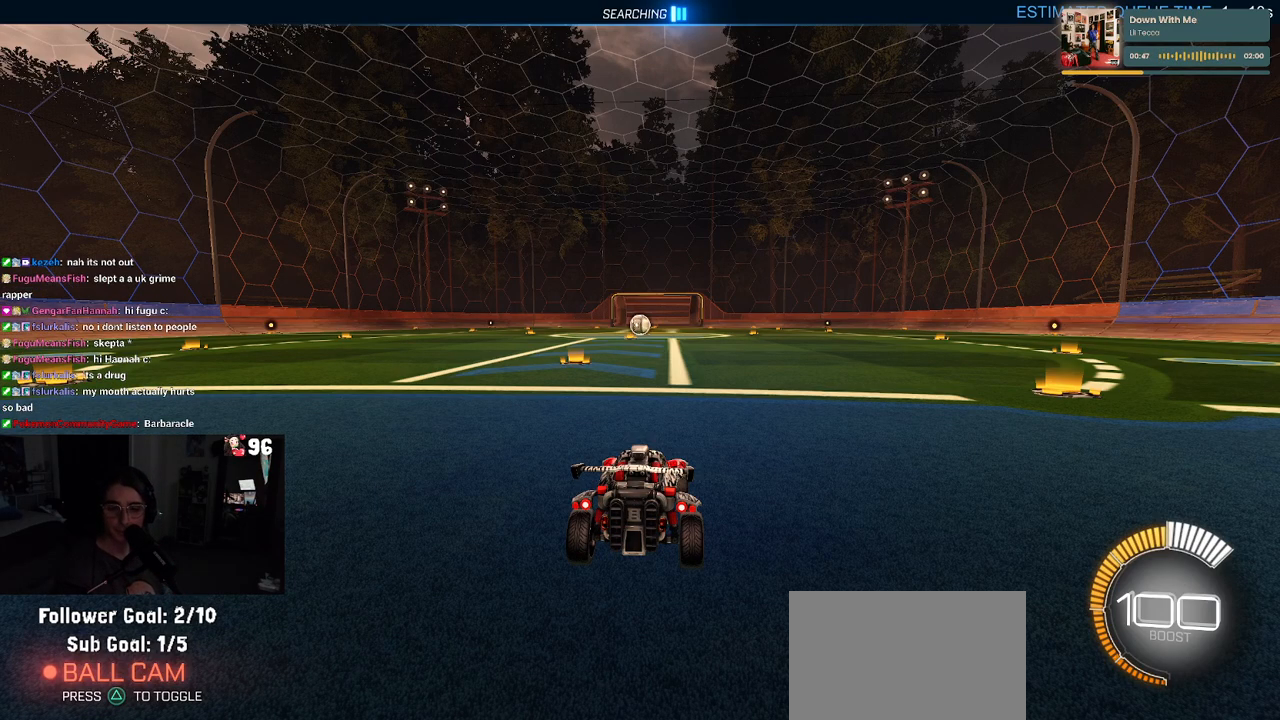
{"buttons": [], "left_stick": "center", "right_stick": "center", "events": []}
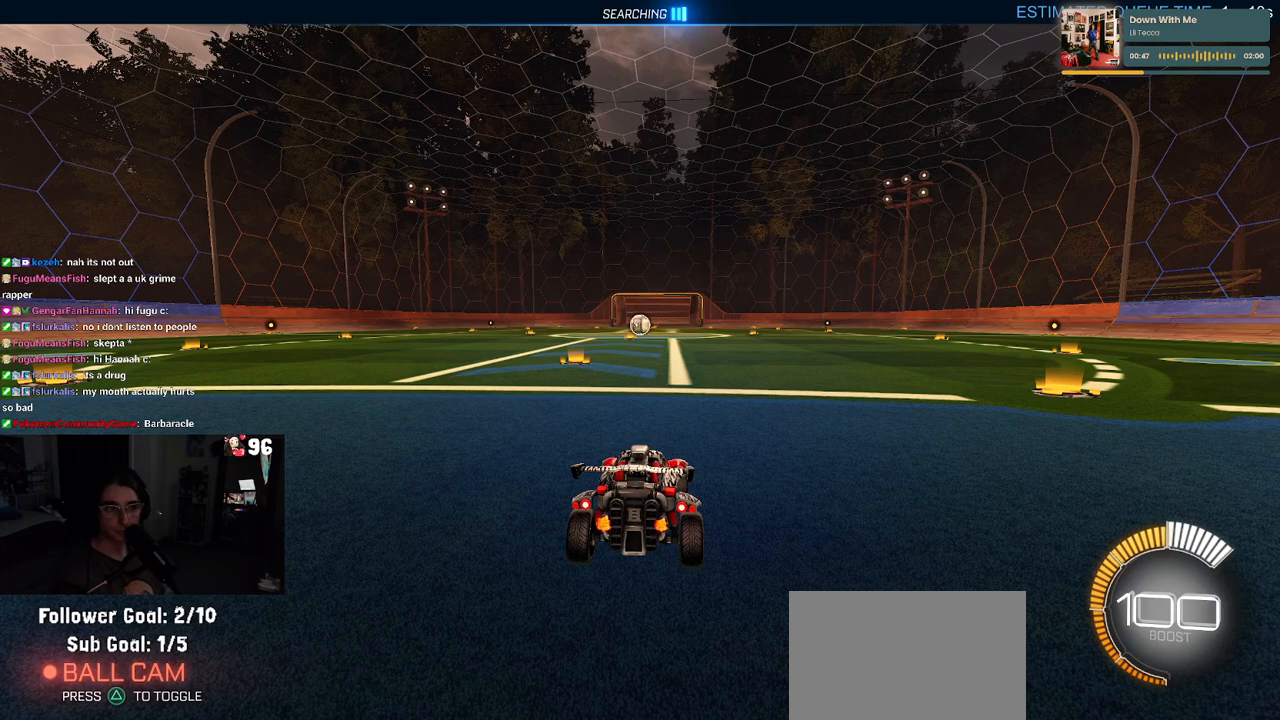
{"buttons": ["R2"], "left_stick": "center", "right_stick": "center", "events": [[250, "R2", "down"]]}
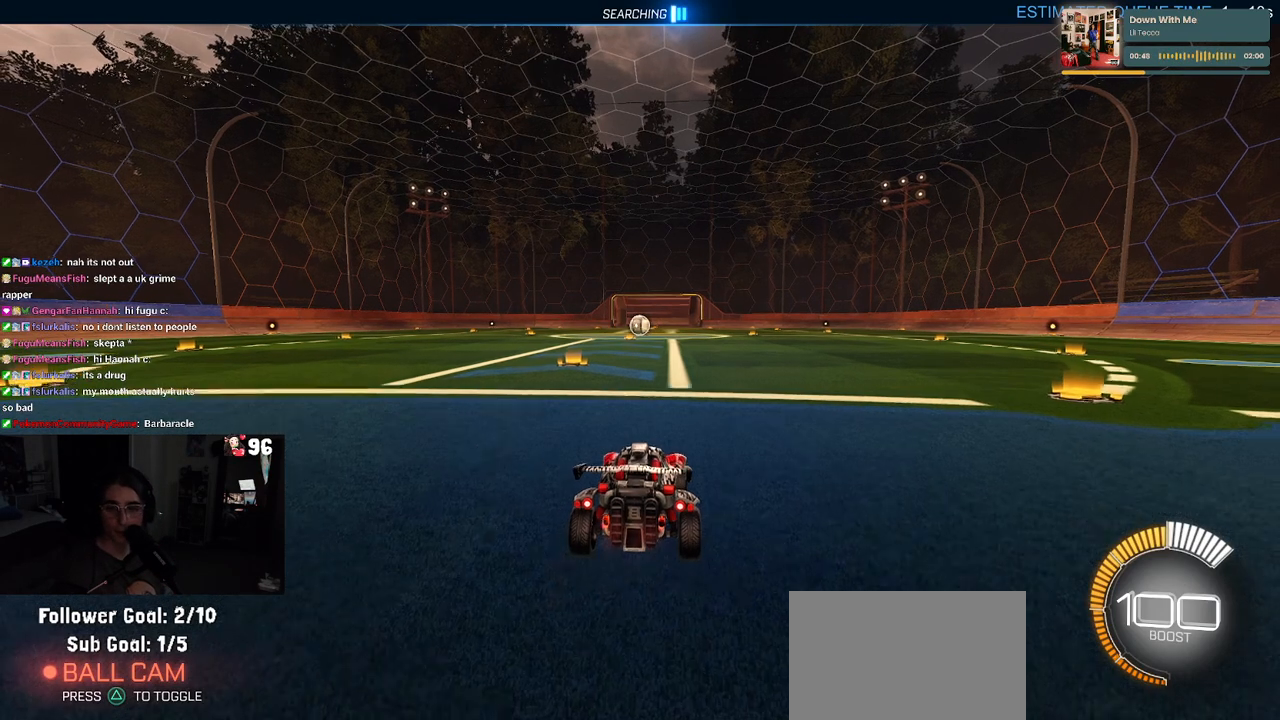
{"buttons": ["R2"], "left_stick": "left", "right_stick": "center", "events": [[350, "left_stick", "left"]]}
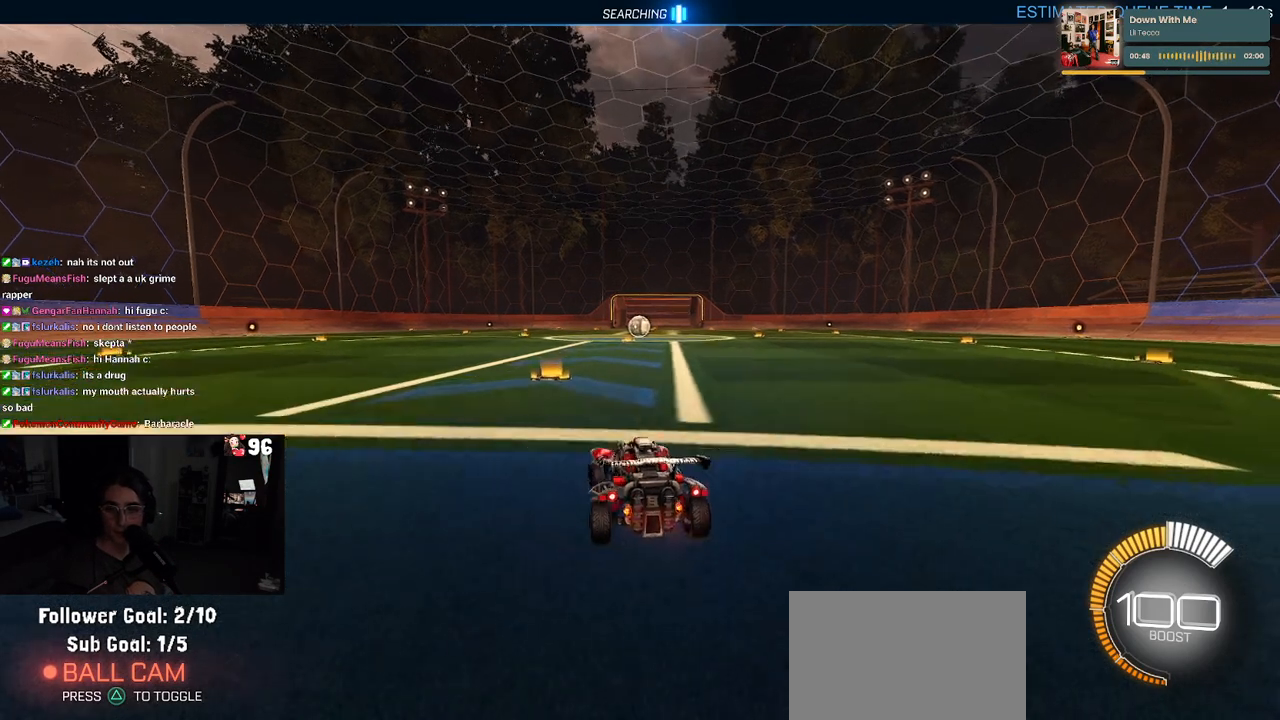
{"buttons": ["R2"], "left_stick": "up-right", "right_stick": "center", "events": [[50, "left_stick", "center"], [367, "left_stick", "up-right"], [417, "CROSS", "down"], [467, "CROSS", "up"]]}
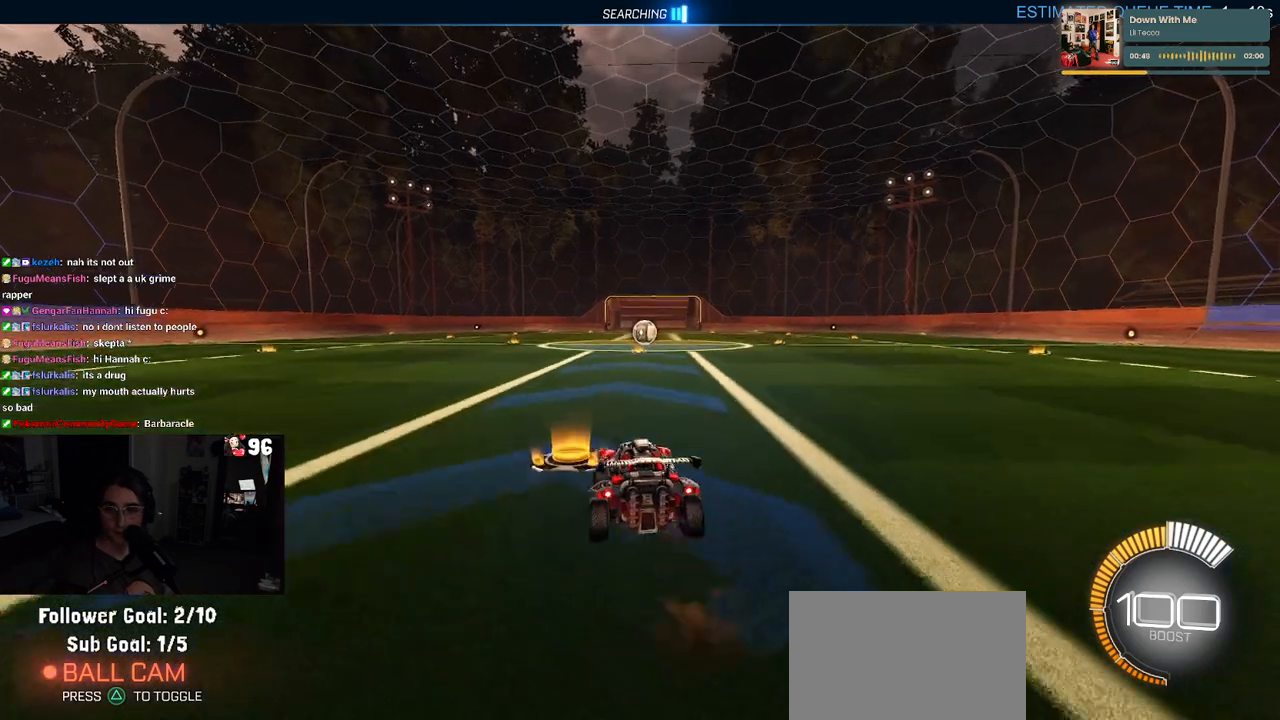
{"buttons": ["SQUARE", "R2"], "left_stick": "right", "right_stick": "center", "events": [[217, "left_stick", "right"], [467, "SQUARE", "down"]]}
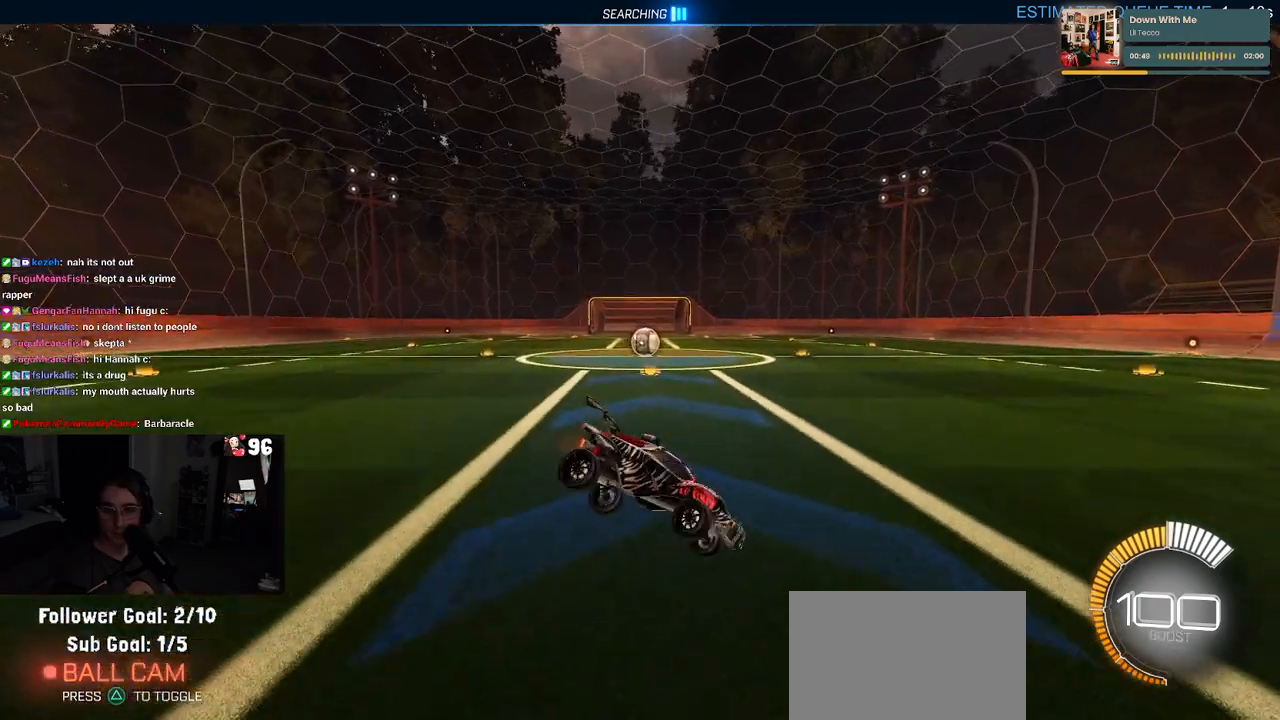
{"buttons": ["SQUARE", "R2"], "left_stick": "down", "right_stick": "center", "events": [[167, "left_stick", "center"], [317, "left_stick", "down"], [433, "CROSS", "down"], [483, "CROSS", "up"]]}
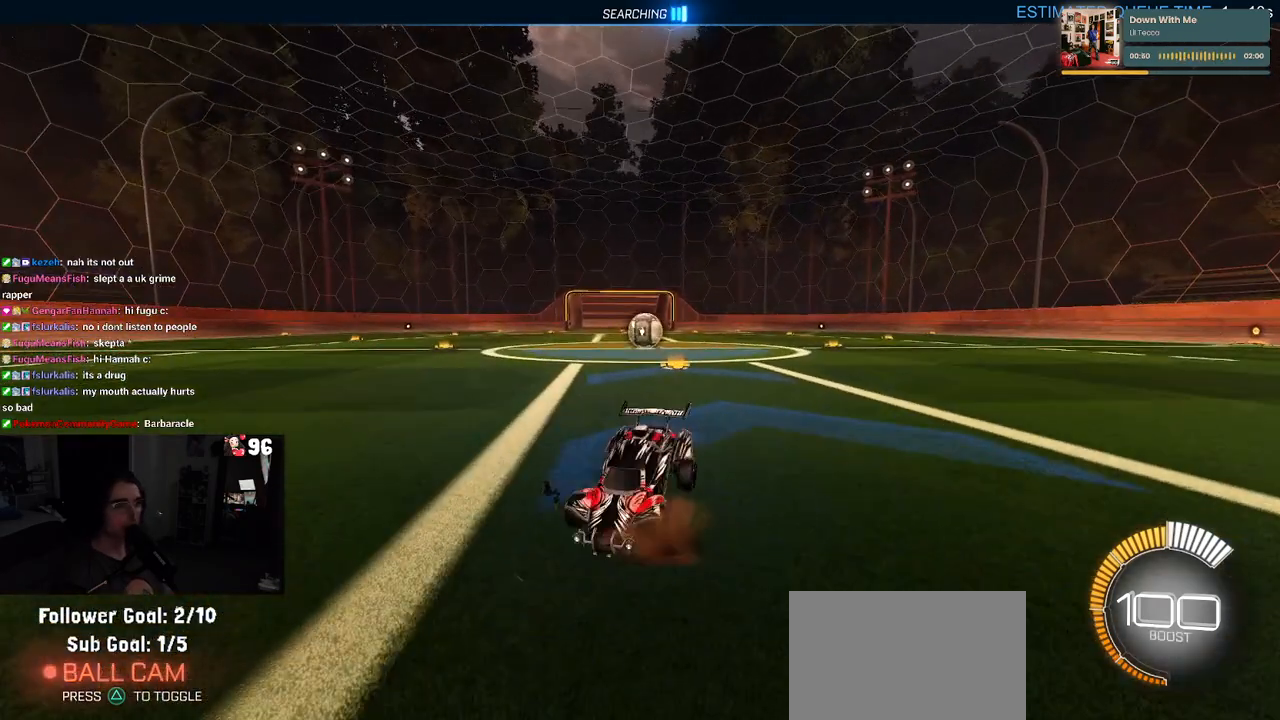
{"buttons": ["L2"], "left_stick": "down-right", "right_stick": "center", "events": [[150, "left_stick", "down-right"], [300, "CROSS", "down"], [317, "SQUARE", "up"], [383, "CROSS", "up"], [483, "L2", "down"], [500, "R2", "up"]]}
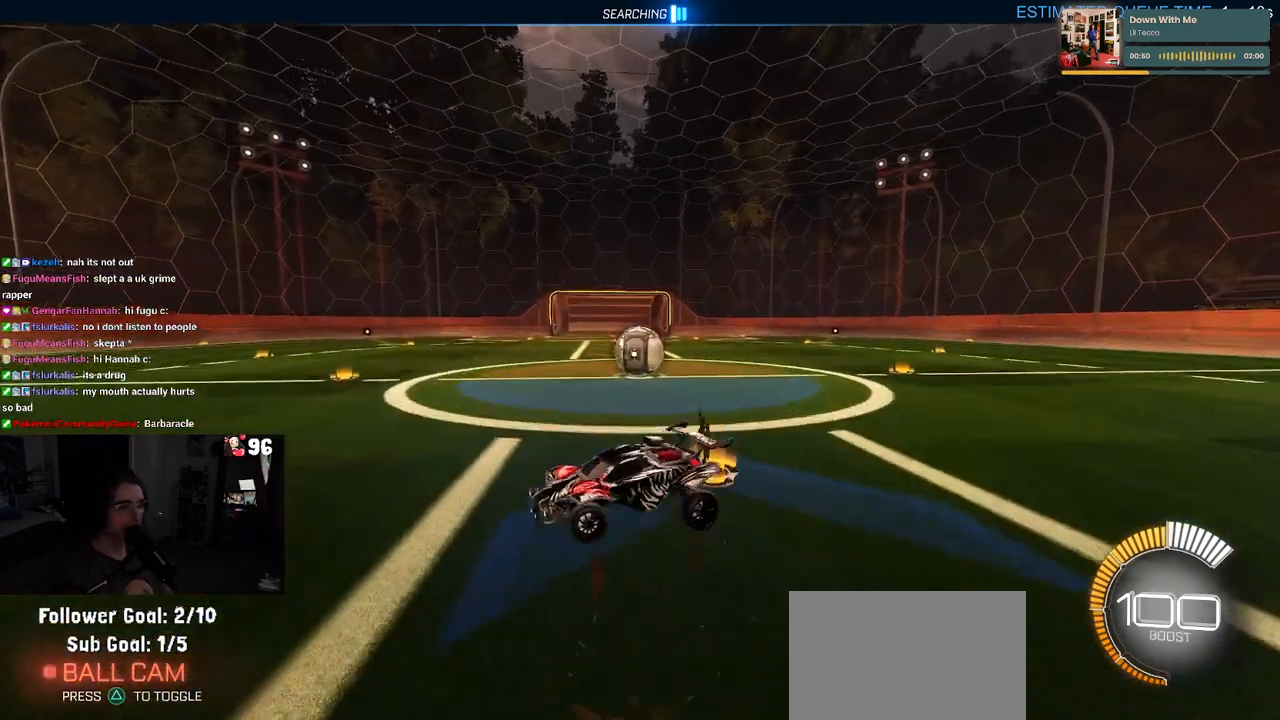
{"buttons": ["SQUARE", "R2"], "left_stick": "center", "right_stick": "center", "events": [[50, "left_stick", "up-right"], [183, "left_stick", "up-left"], [233, "L2", "up"], [283, "R2", "down"], [367, "left_stick", "center"], [433, "SQUARE", "down"]]}
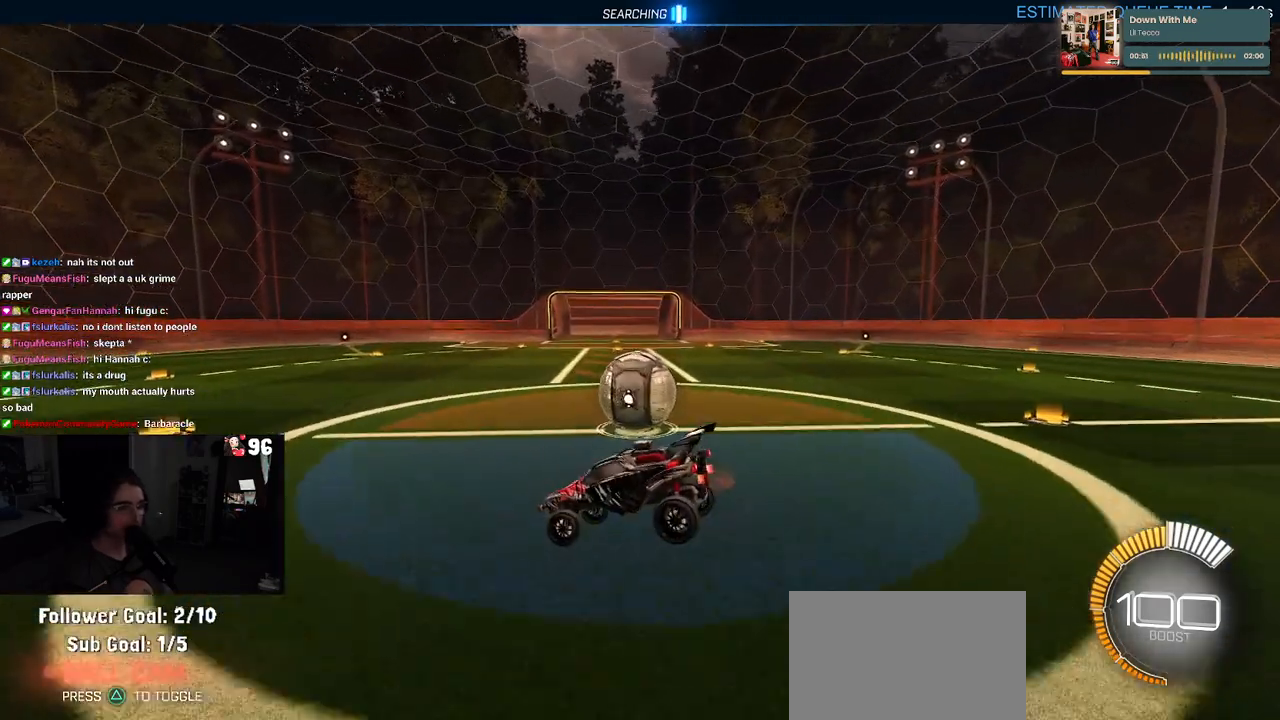
{"buttons": ["SQUARE", "R2"], "left_stick": "down", "right_stick": "center", "events": [[17, "R1", "down"], [83, "left_stick", "right"], [183, "left_stick", "down-right"], [200, "R1", "up"], [450, "left_stick", "down"]]}
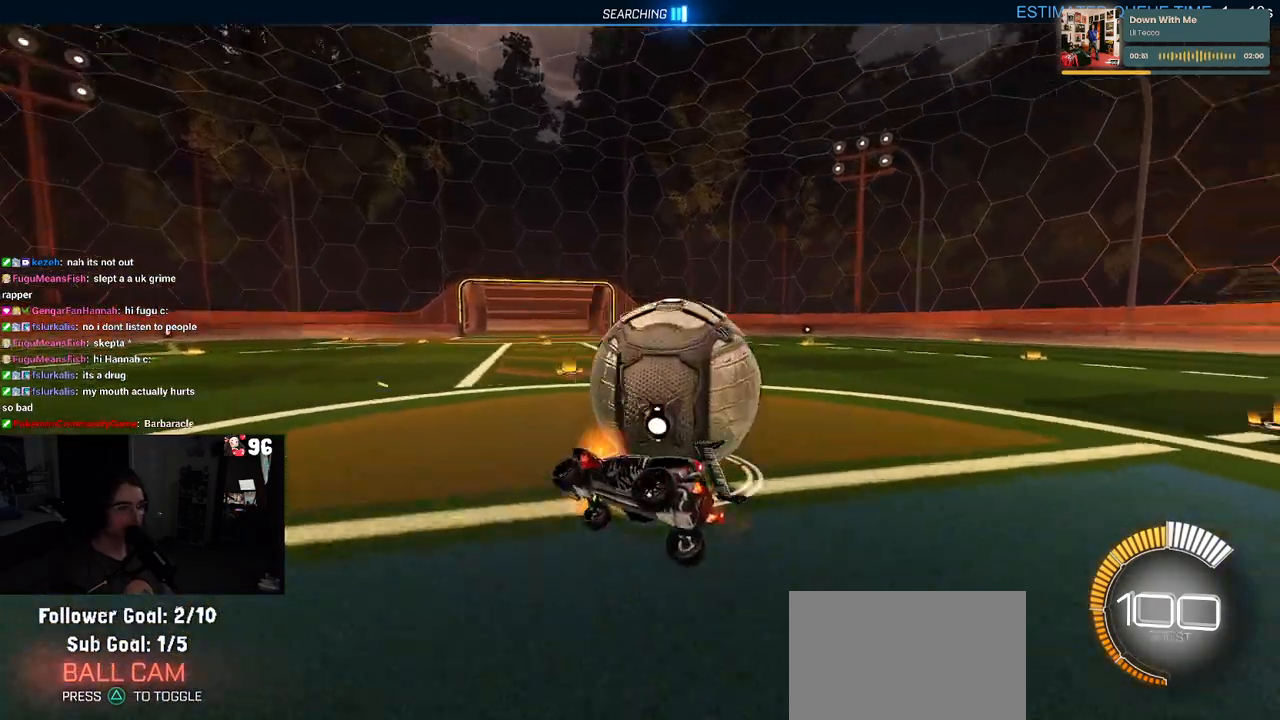
{"buttons": ["R2"], "left_stick": "right", "right_stick": "center", "events": [[67, "left_stick", "down-left"], [233, "SQUARE", "up"], [283, "left_stick", "down-right"], [483, "left_stick", "right"]]}
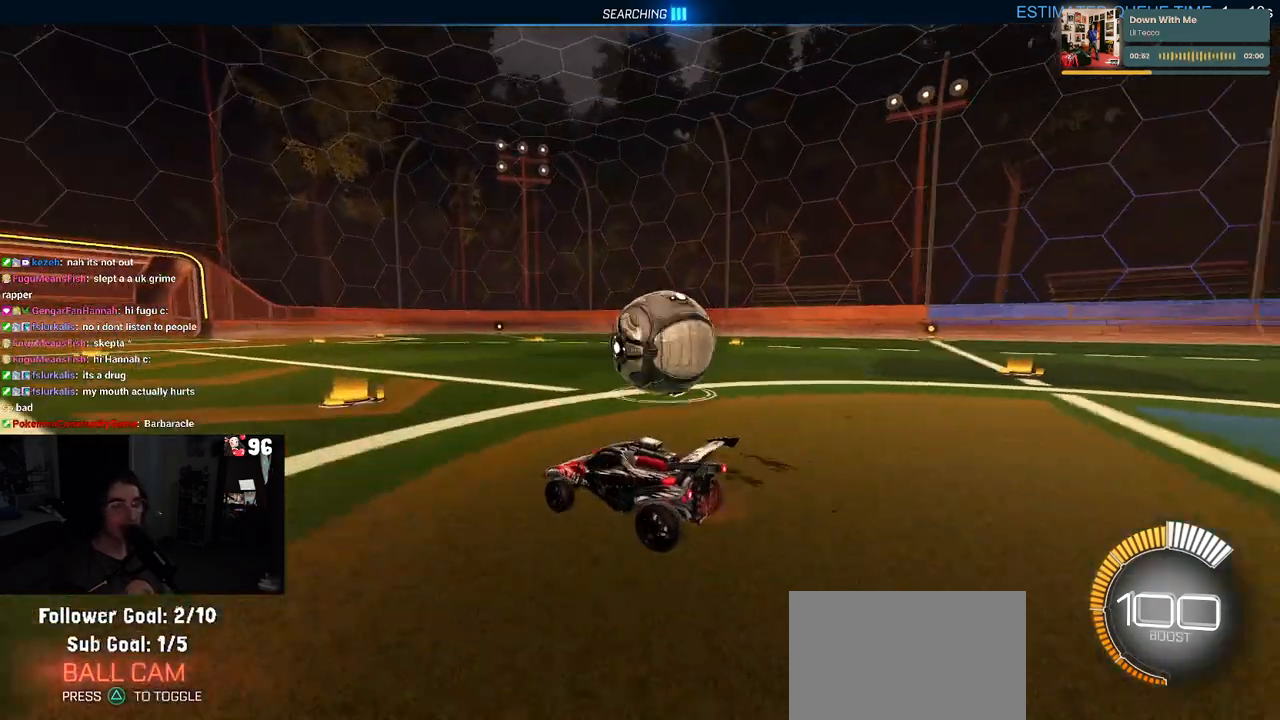
{"buttons": ["R2"], "left_stick": "center", "right_stick": "center", "events": [[83, "left_stick", "center"], [217, "left_stick", "right"], [400, "left_stick", "center"]]}
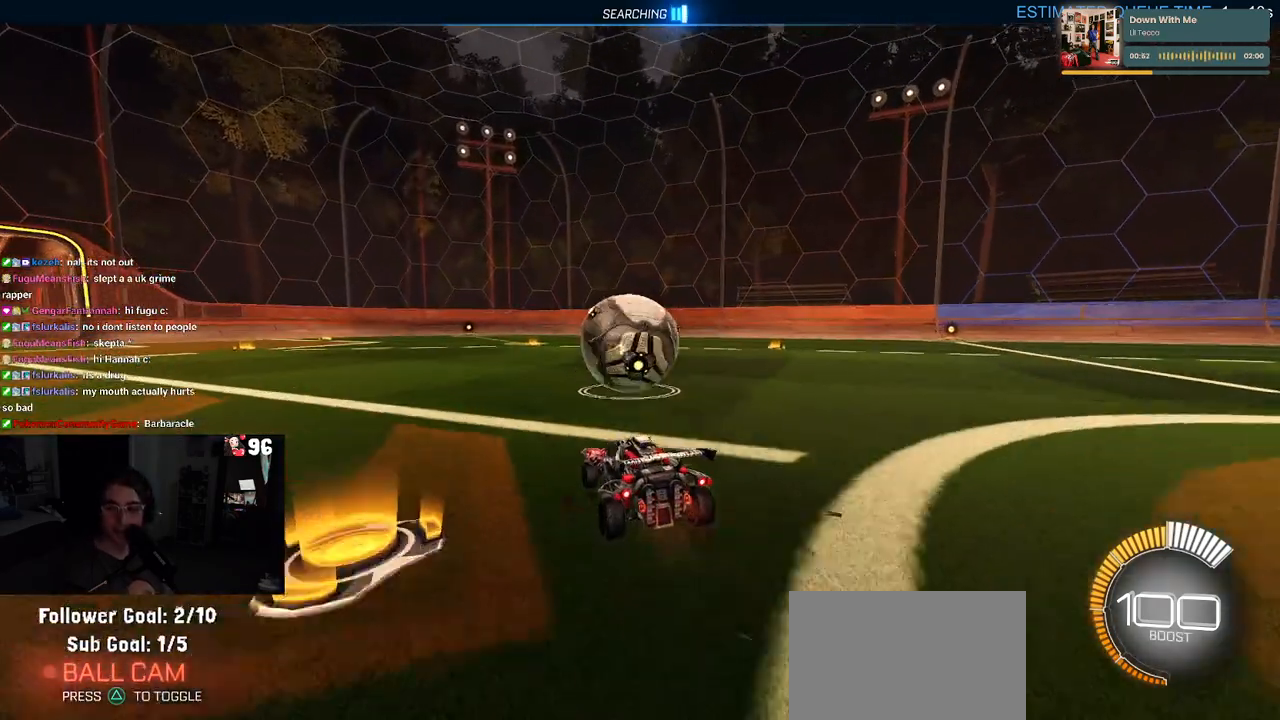
{"buttons": ["R2"], "left_stick": "center", "right_stick": "center", "events": [[283, "left_stick", "left"], [483, "left_stick", "center"]]}
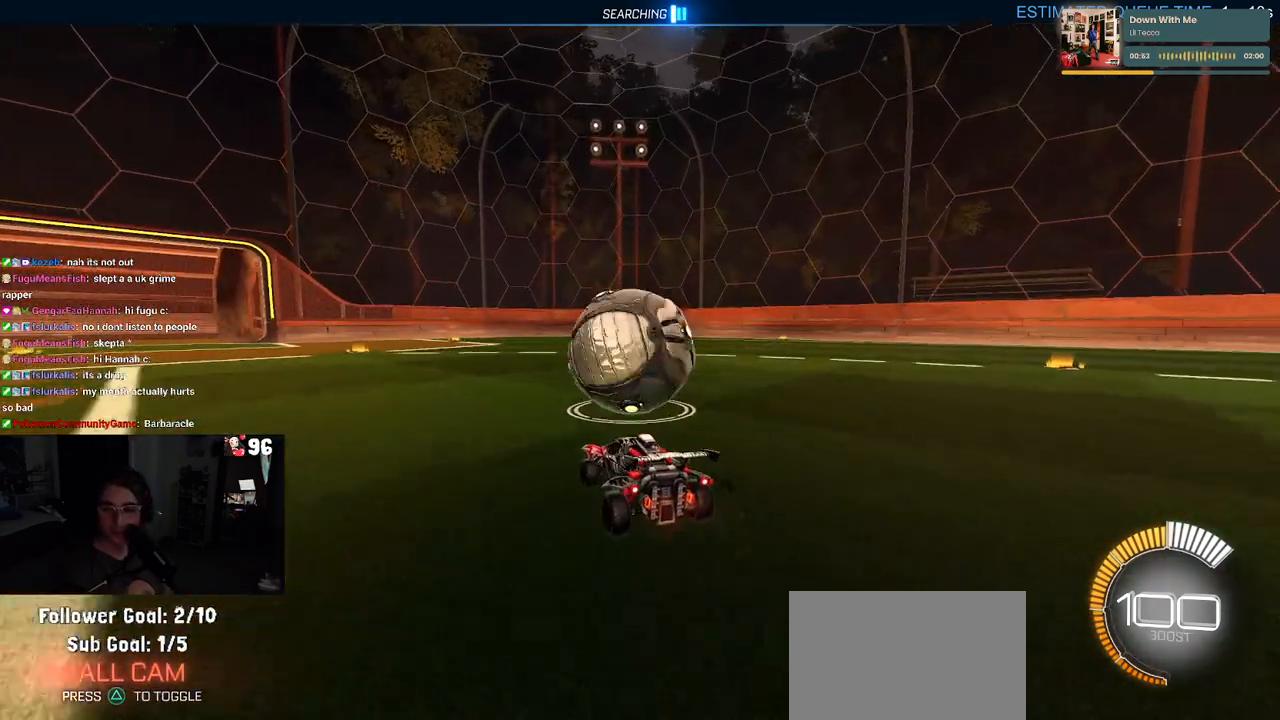
{"buttons": ["R2"], "left_stick": "center", "right_stick": "center", "events": []}
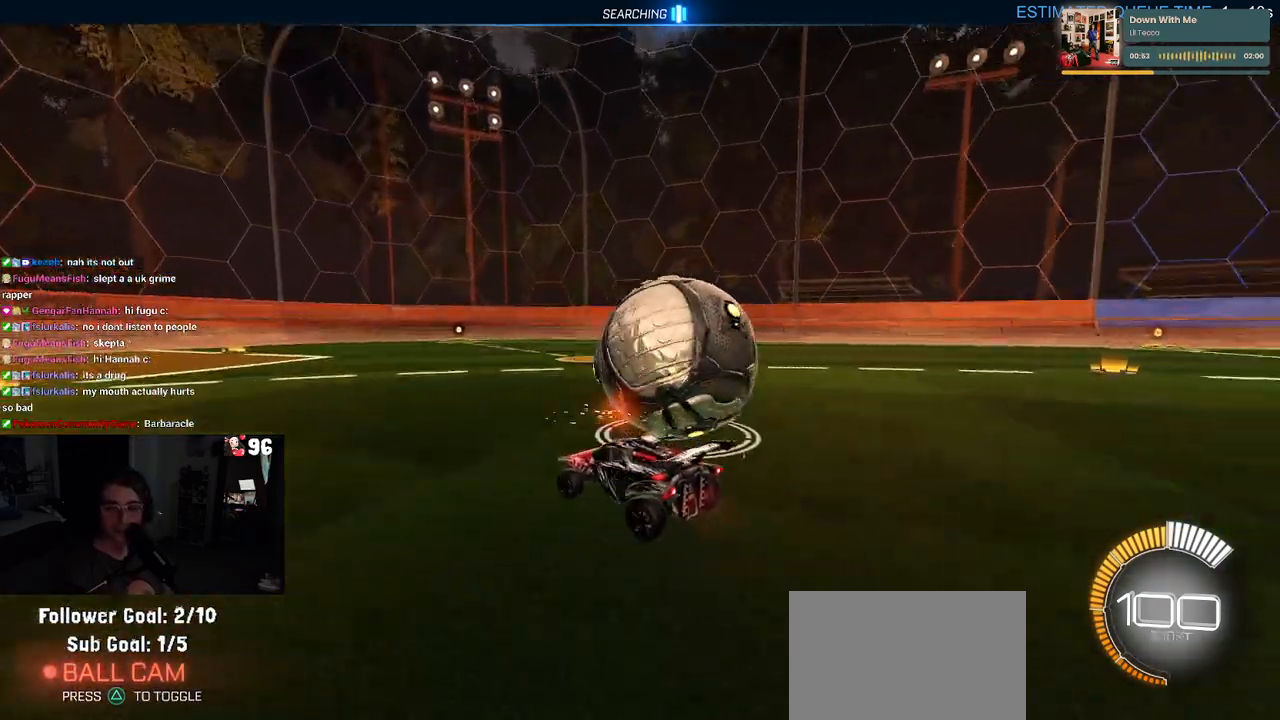
{"buttons": ["R2"], "left_stick": "right", "right_stick": "center", "events": [[100, "left_stick", "right"]]}
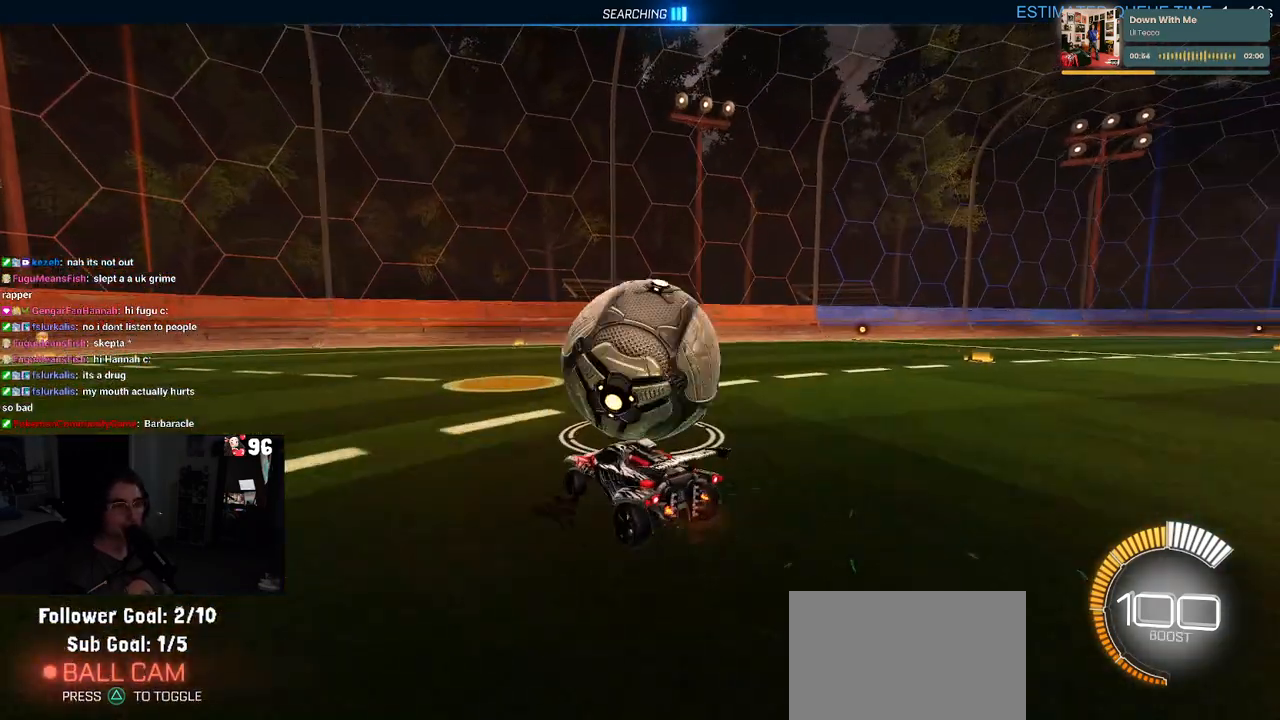
{"buttons": ["R2"], "left_stick": "center", "right_stick": "center", "events": [[67, "left_stick", "center"], [133, "left_stick", "left"], [267, "left_stick", "center"]]}
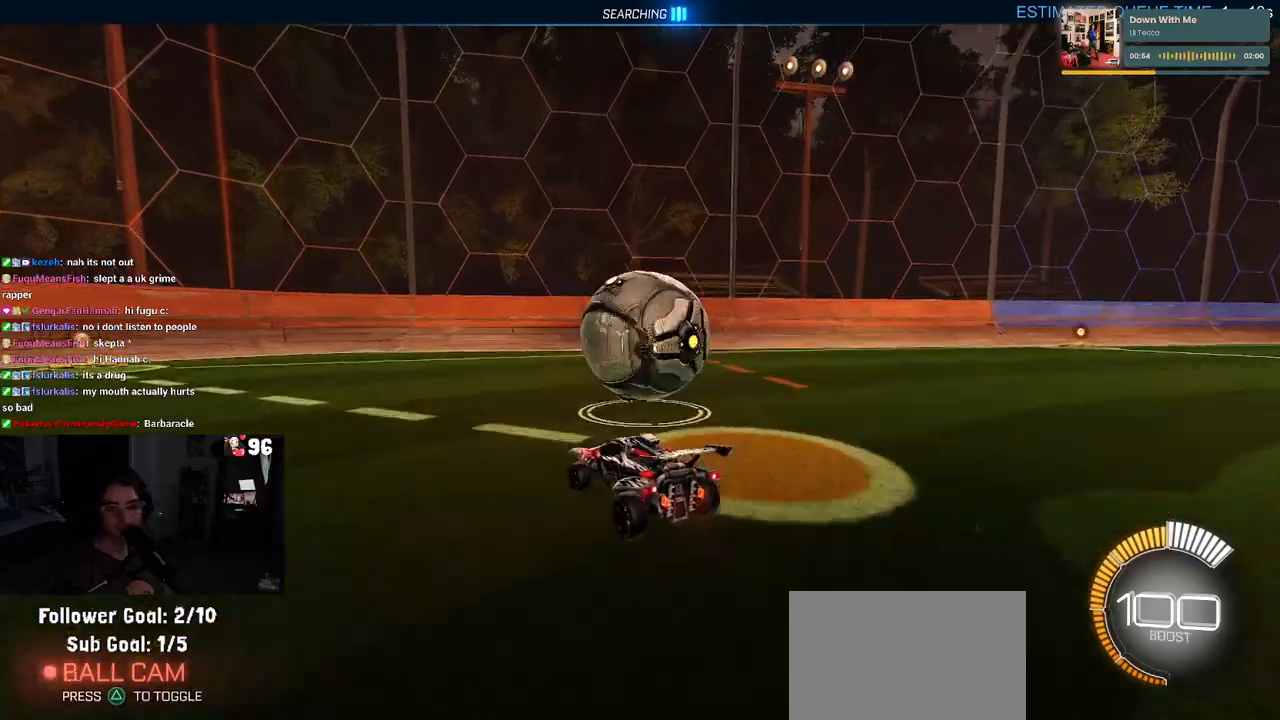
{"buttons": ["R2"], "left_stick": "right", "right_stick": "center", "events": [[483, "left_stick", "right"]]}
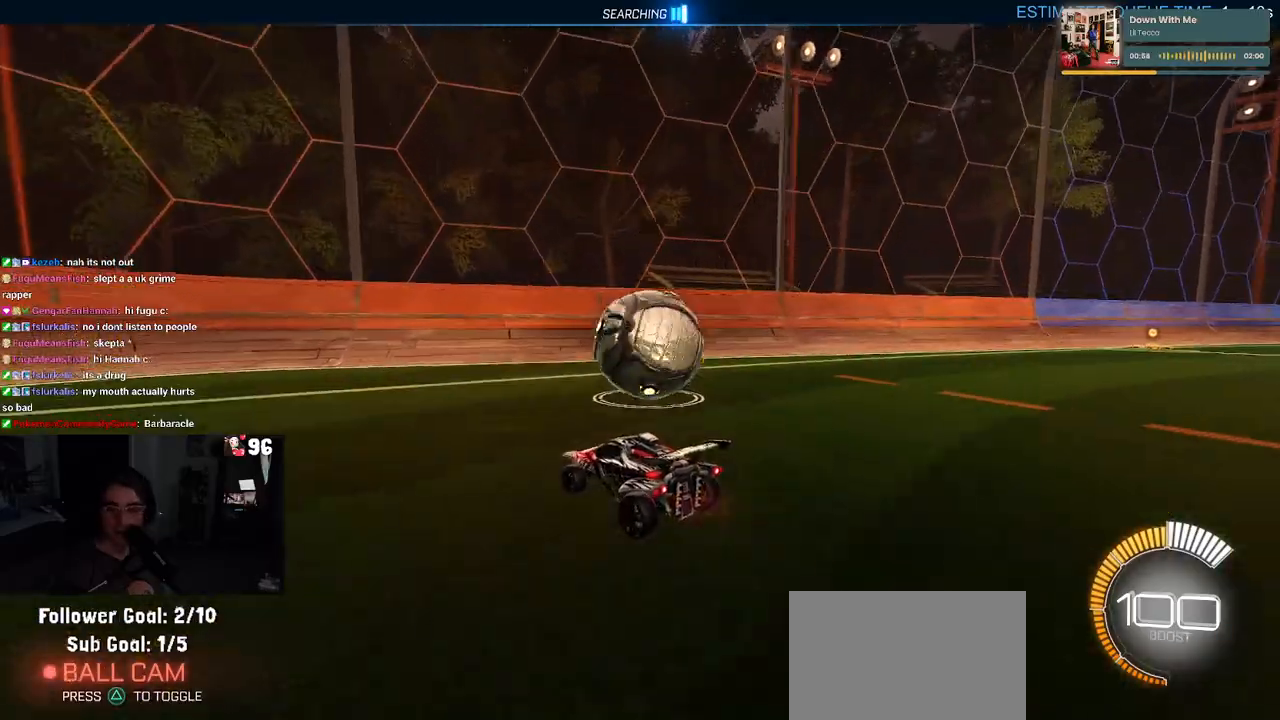
{"buttons": ["R2"], "left_stick": "center", "right_stick": "center", "events": [[117, "left_stick", "center"]]}
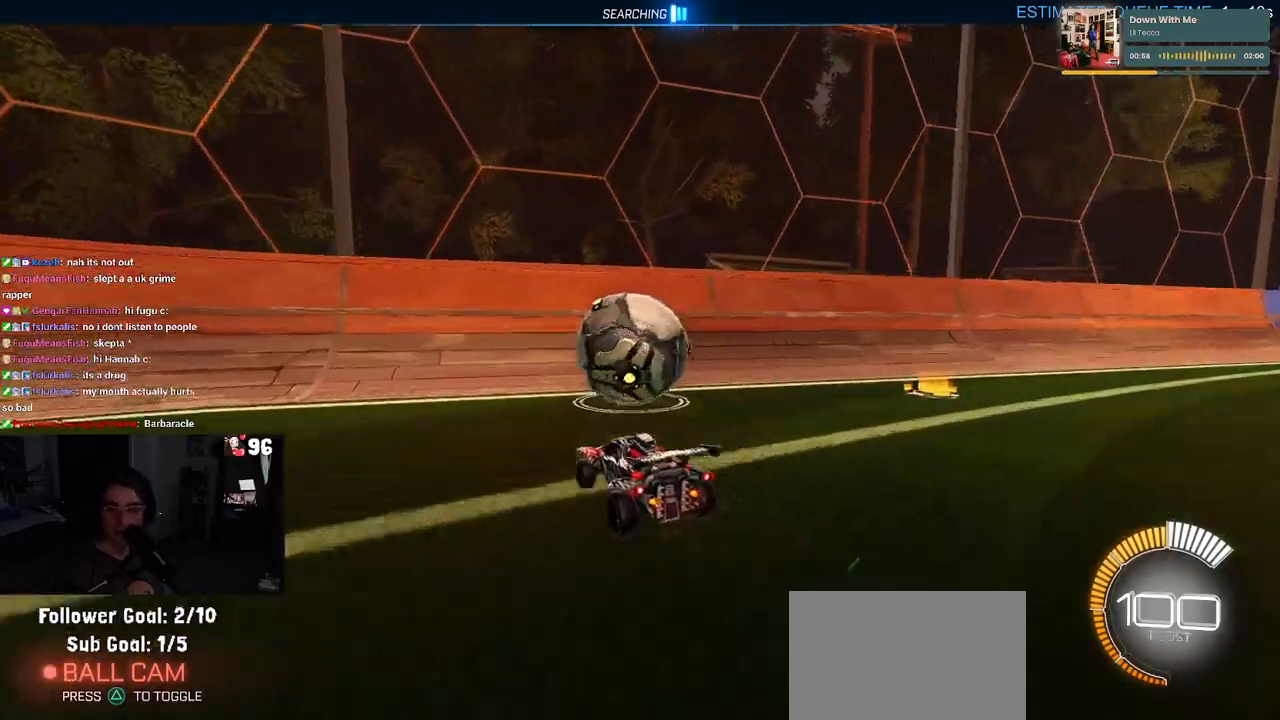
{"buttons": ["R2"], "left_stick": "center", "right_stick": "center", "events": []}
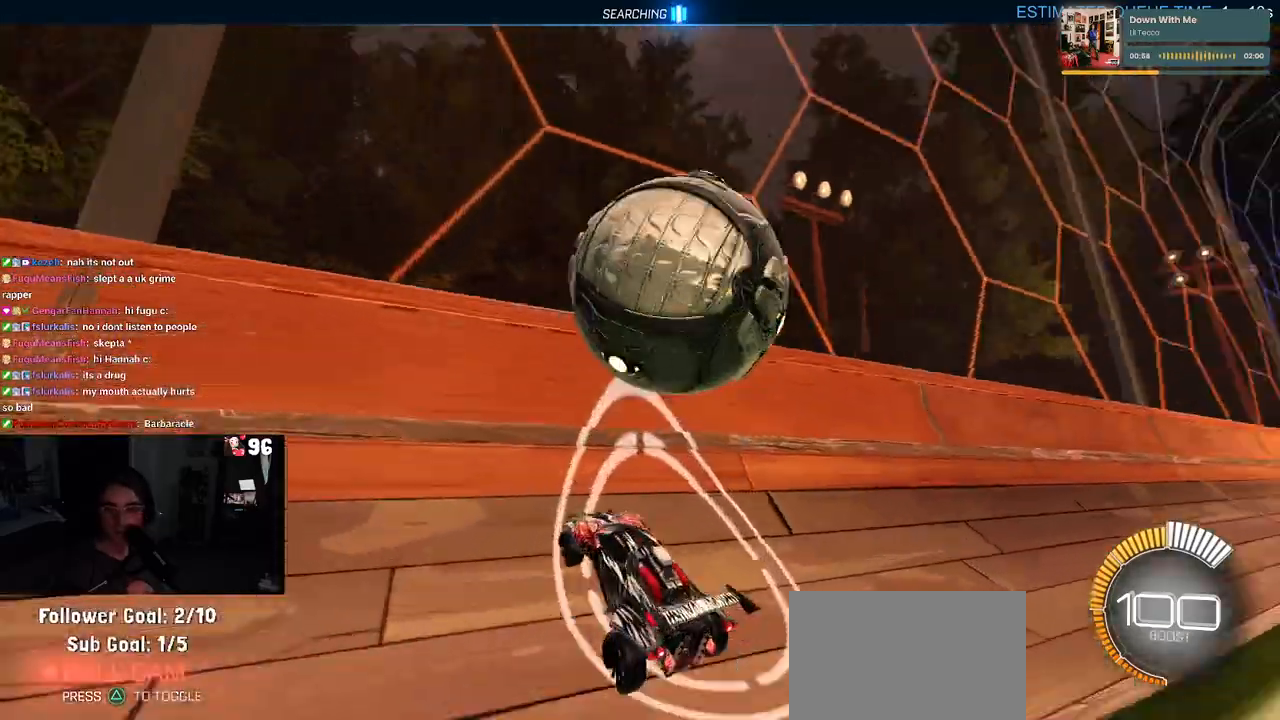
{"buttons": ["R2"], "left_stick": "center", "right_stick": "center", "events": [[150, "left_stick", "right"], [283, "L2", "down"], [350, "R2", "up"], [350, "left_stick", "center"], [417, "R2", "down"], [467, "L2", "up"]]}
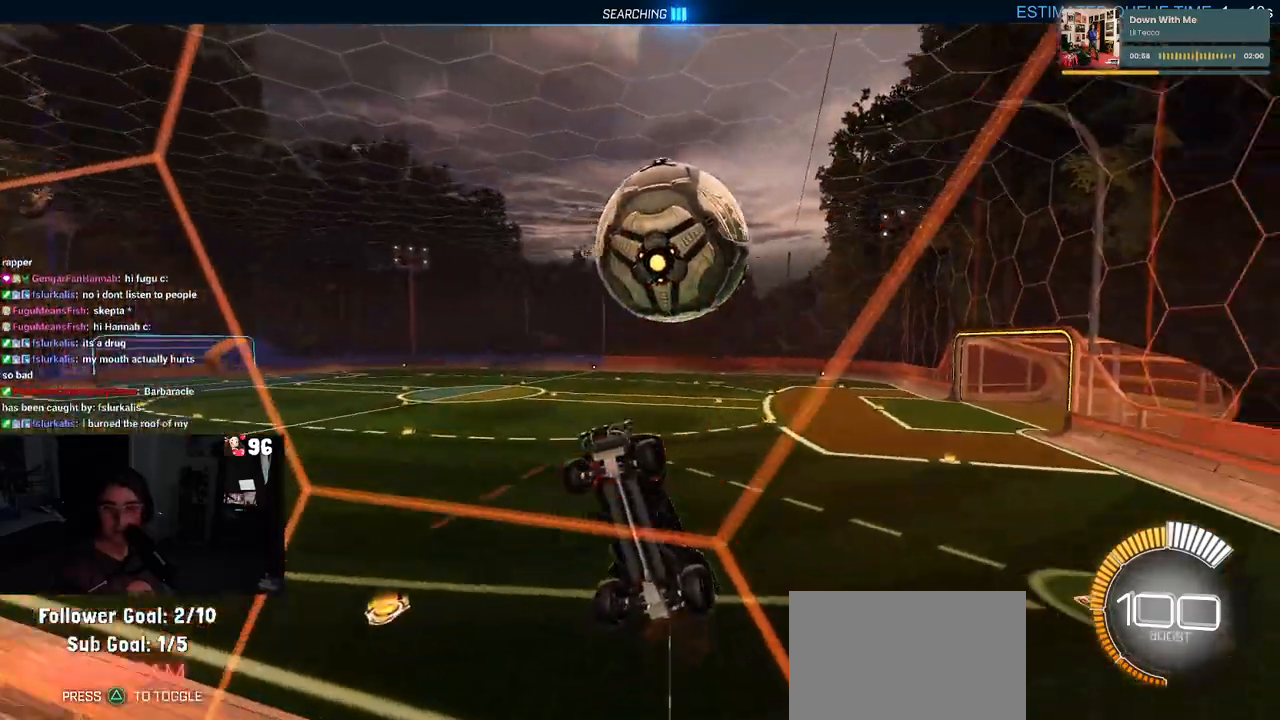
{"buttons": ["R2"], "left_stick": "center", "right_stick": "center", "events": []}
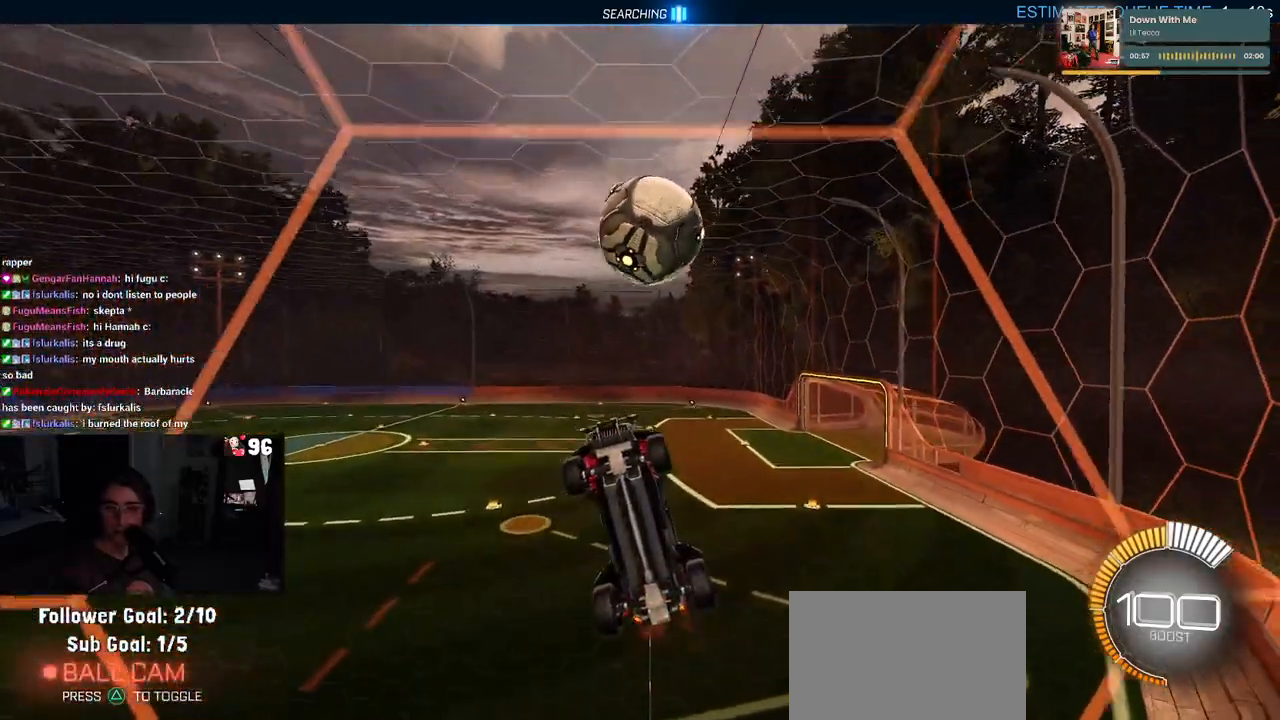
{"buttons": ["SQUARE", "R2"], "left_stick": "right", "right_stick": "center", "events": [[17, "left_stick", "right"], [417, "SQUARE", "down"]]}
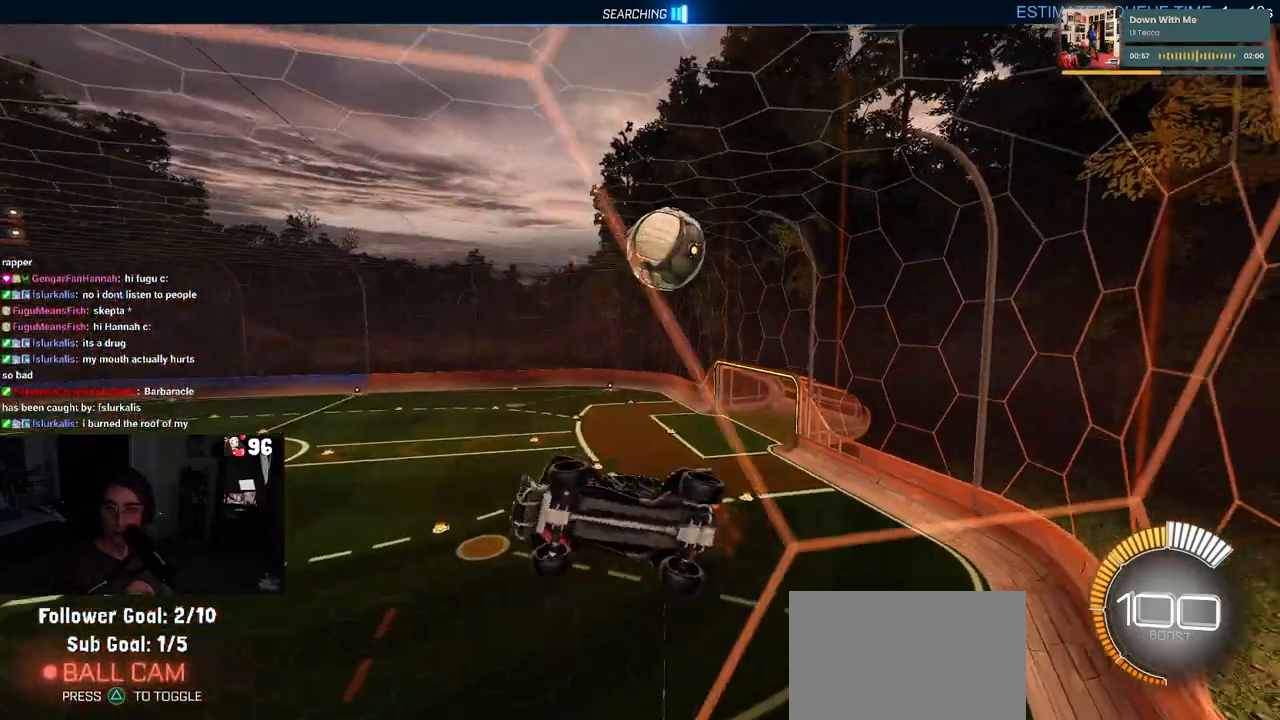
{"buttons": [], "left_stick": "up-right", "right_stick": "center", "events": [[83, "SQUARE", "up"], [300, "R2", "up"], [417, "left_stick", "up-right"]]}
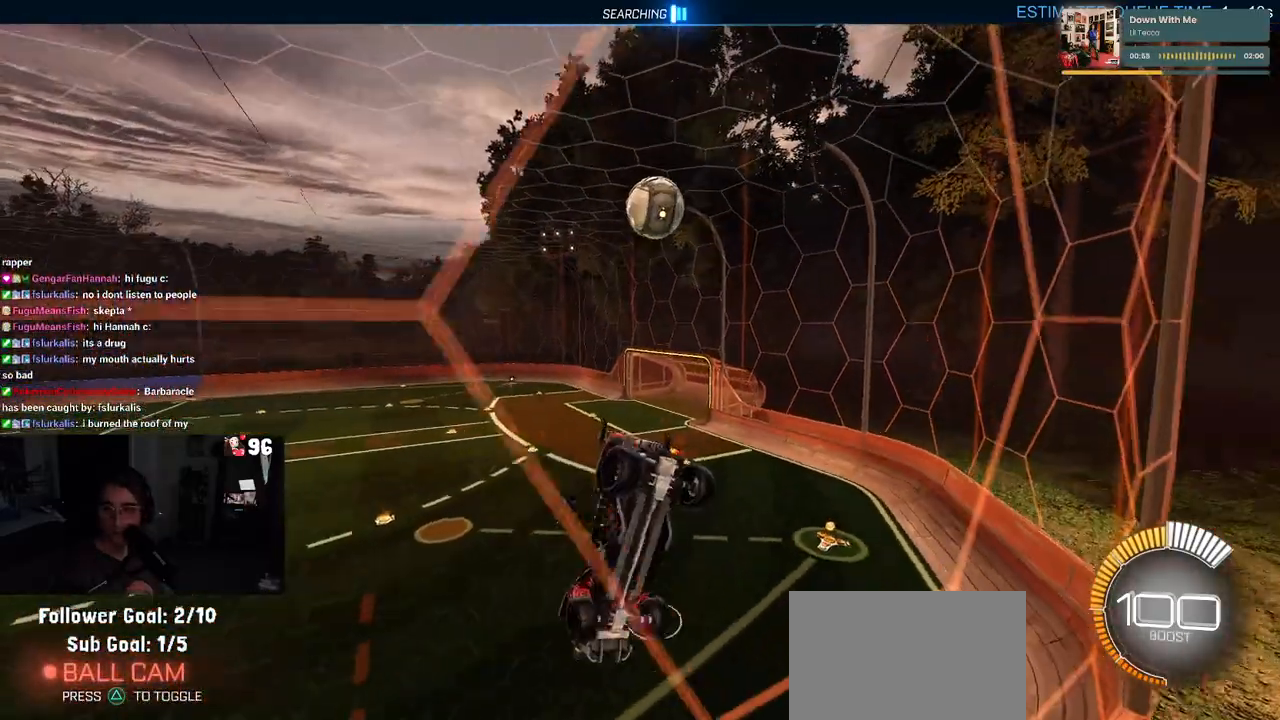
{"buttons": [], "left_stick": "center", "right_stick": "center", "events": [[117, "R2", "down"], [233, "left_stick", "center"], [350, "left_stick", "left"], [500, "R2", "up"], [500, "left_stick", "center"]]}
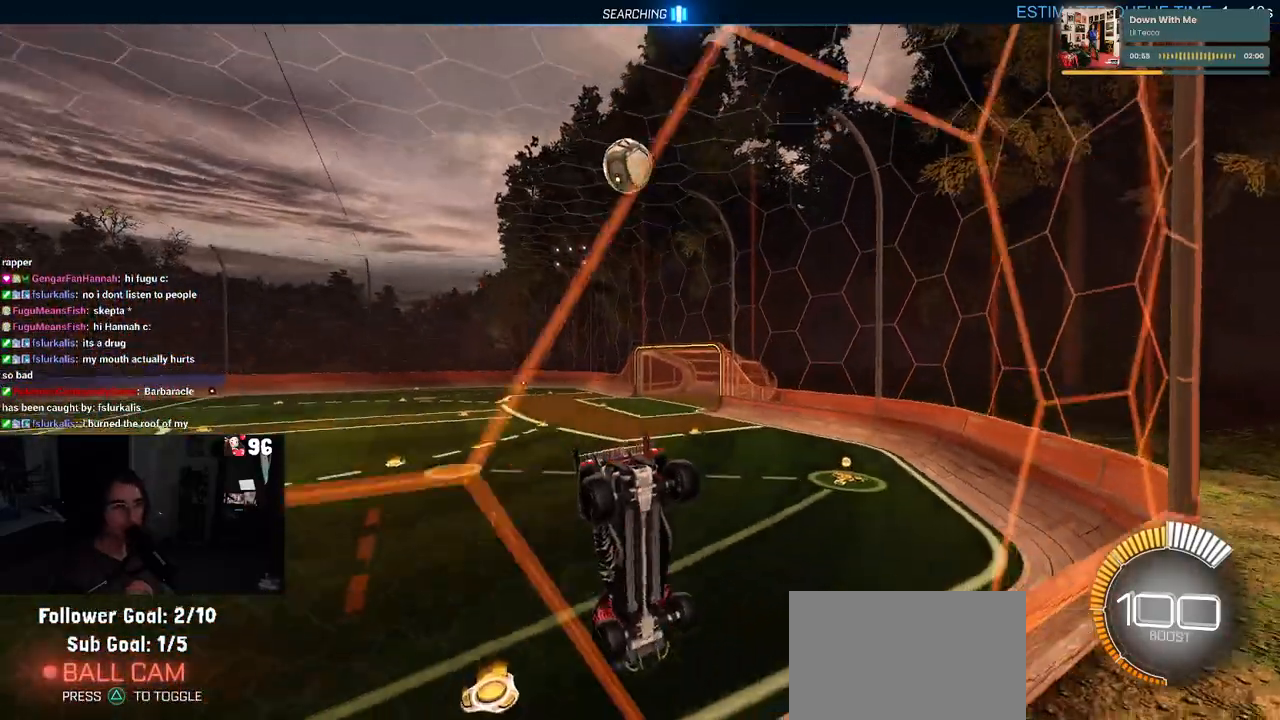
{"buttons": ["R2"], "left_stick": "center", "right_stick": "center", "events": [[33, "R2", "down"], [117, "left_stick", "right"], [183, "L2", "down"], [350, "L2", "up"], [433, "left_stick", "center"]]}
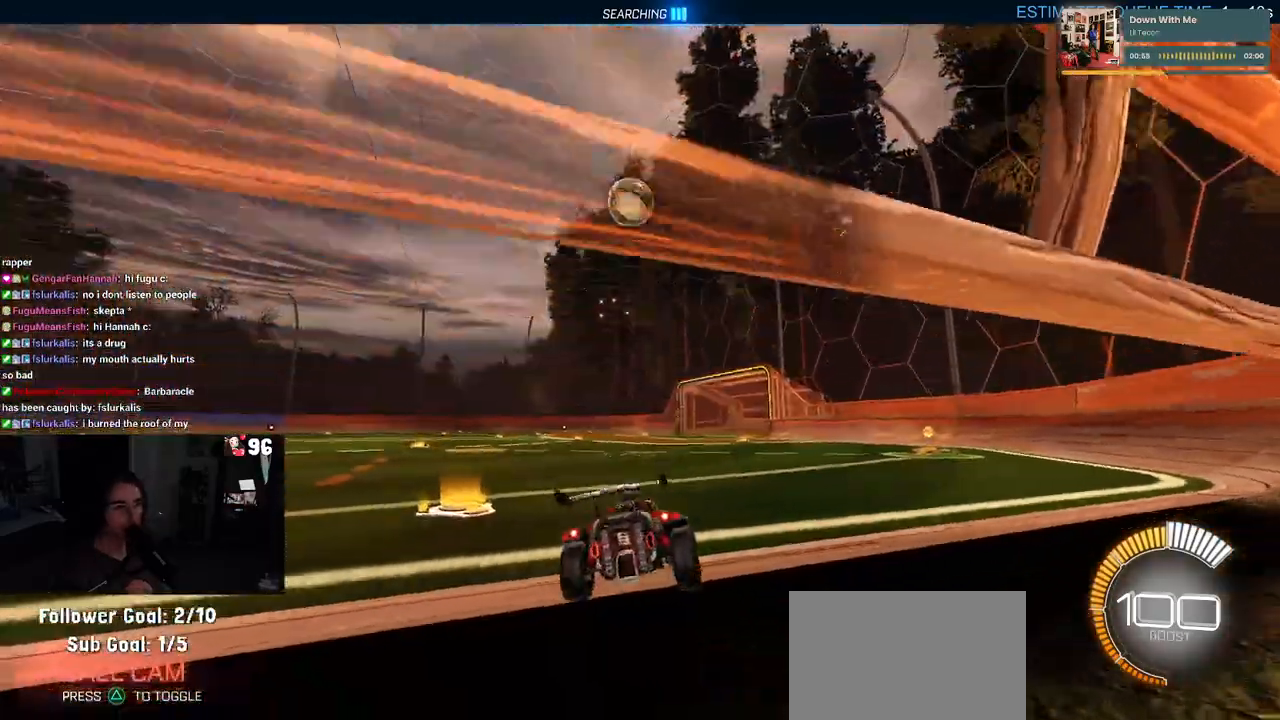
{"buttons": ["R2"], "left_stick": "center", "right_stick": "center", "events": [[333, "left_stick", "left"], [467, "left_stick", "center"]]}
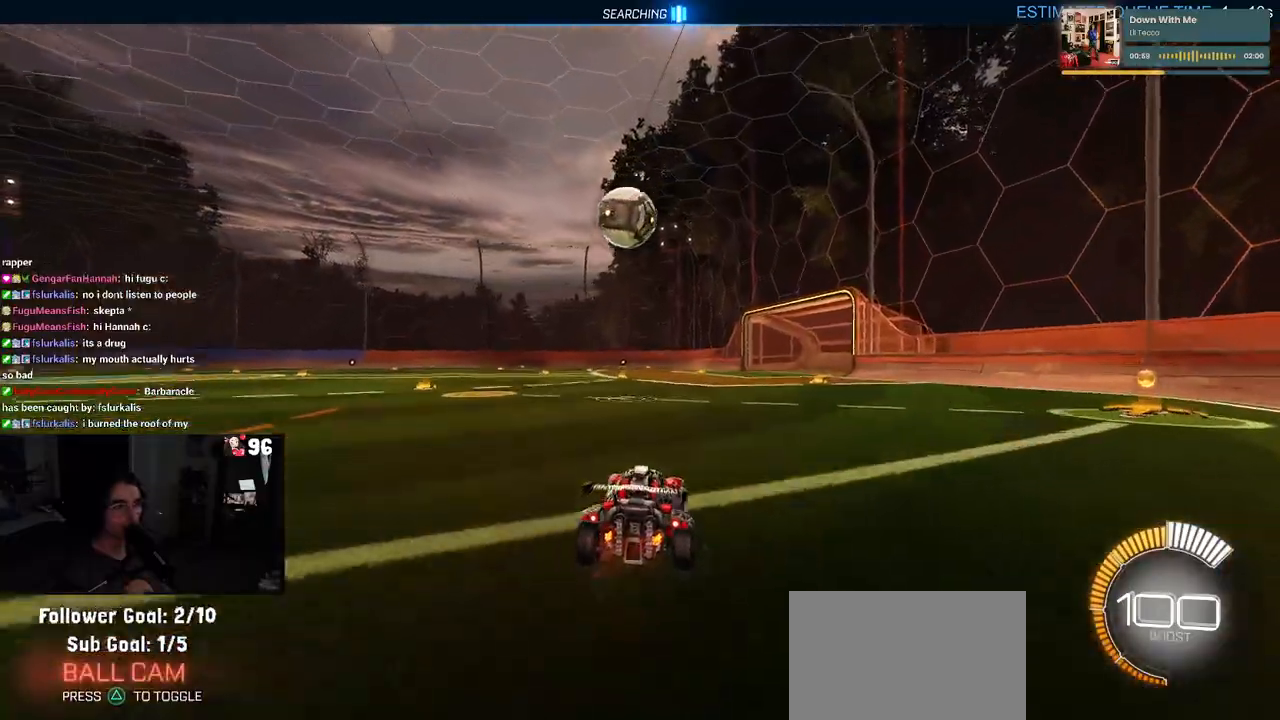
{"buttons": ["CROSS", "R2"], "left_stick": "down", "right_stick": "center", "events": [[183, "left_stick", "left"], [317, "left_stick", "center"], [400, "left_stick", "down-left"], [450, "CROSS", "down"], [450, "left_stick", "down"]]}
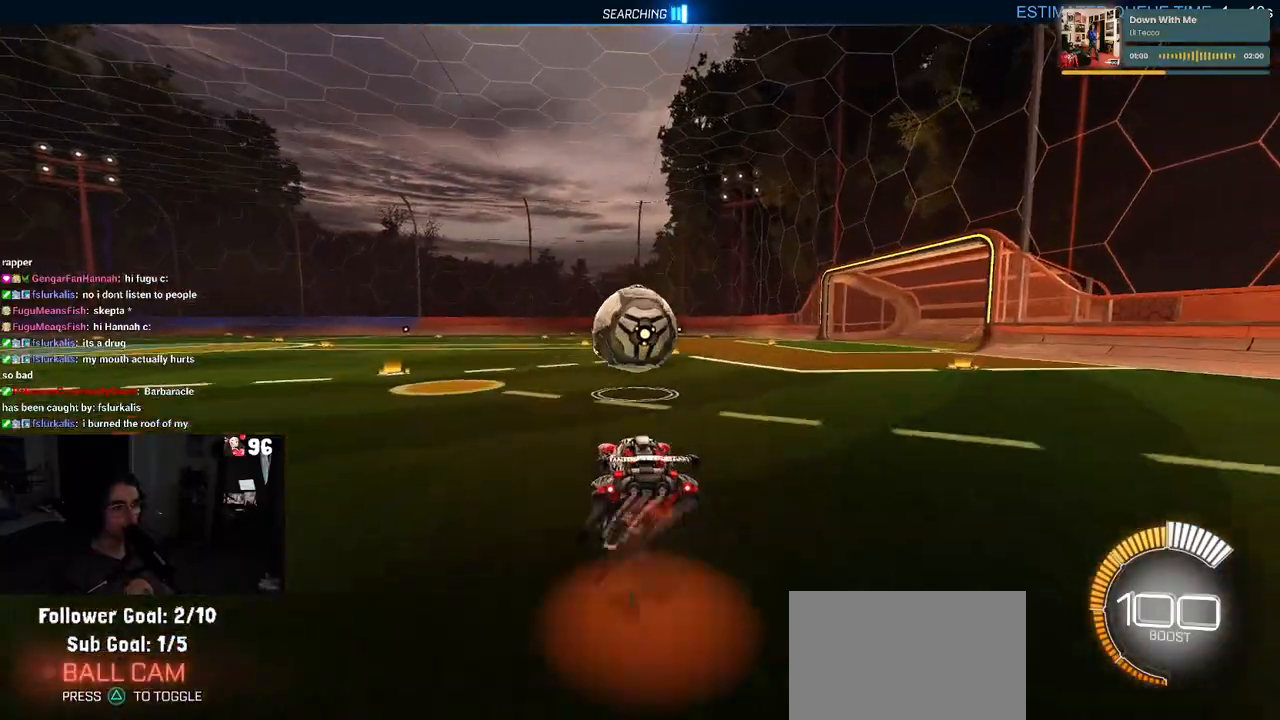
{"buttons": ["L1", "R1", "R2"], "left_stick": "down-right", "right_stick": "center", "events": [[100, "CROSS", "up"], [117, "left_stick", "center"], [200, "CROSS", "down"], [317, "CROSS", "up"], [317, "left_stick", "down-right"], [383, "L1", "down"], [483, "R1", "down"]]}
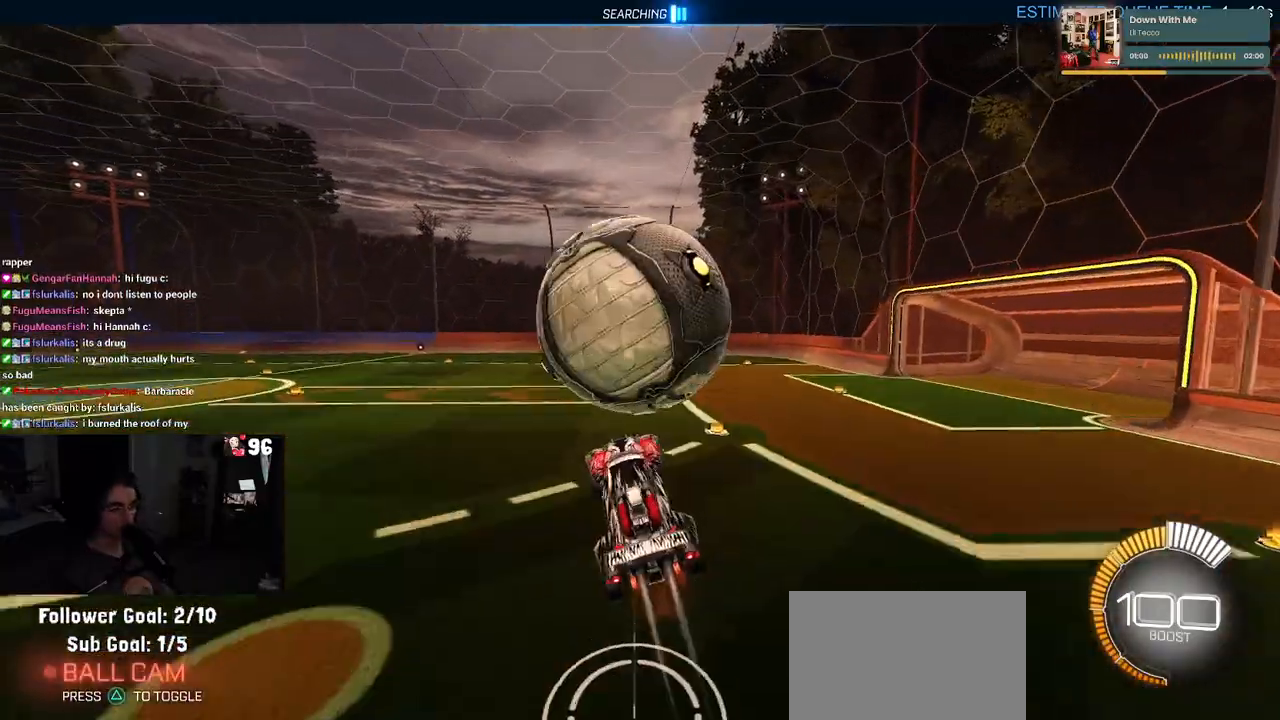
{"buttons": ["L1"], "left_stick": "up", "right_stick": "center", "events": [[50, "left_stick", "center"], [117, "left_stick", "left"], [217, "left_stick", "center"], [267, "left_stick", "right"], [350, "R1", "up"], [367, "left_stick", "up-right"], [400, "R2", "up"], [467, "left_stick", "up"]]}
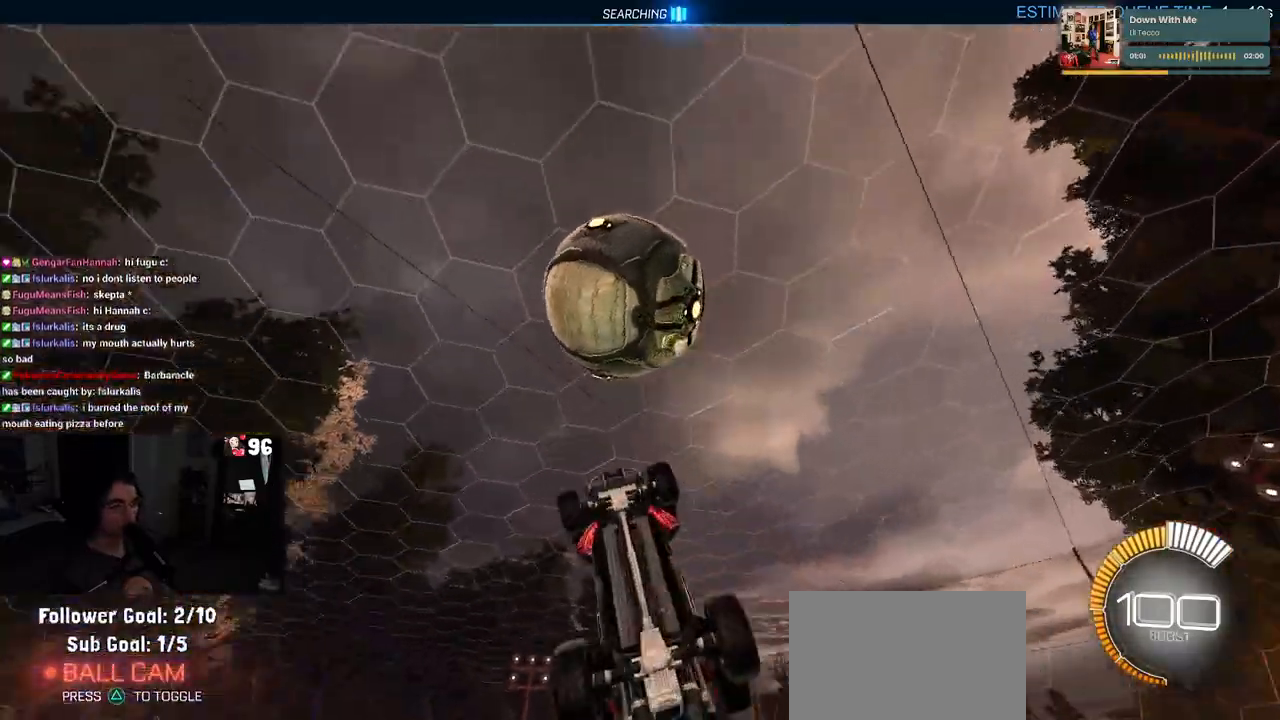
{"buttons": ["L1", "R1"], "left_stick": "down-right", "right_stick": "center", "events": [[17, "left_stick", "up-left"], [83, "R1", "down"], [283, "left_stick", "down-left"], [450, "left_stick", "down-right"]]}